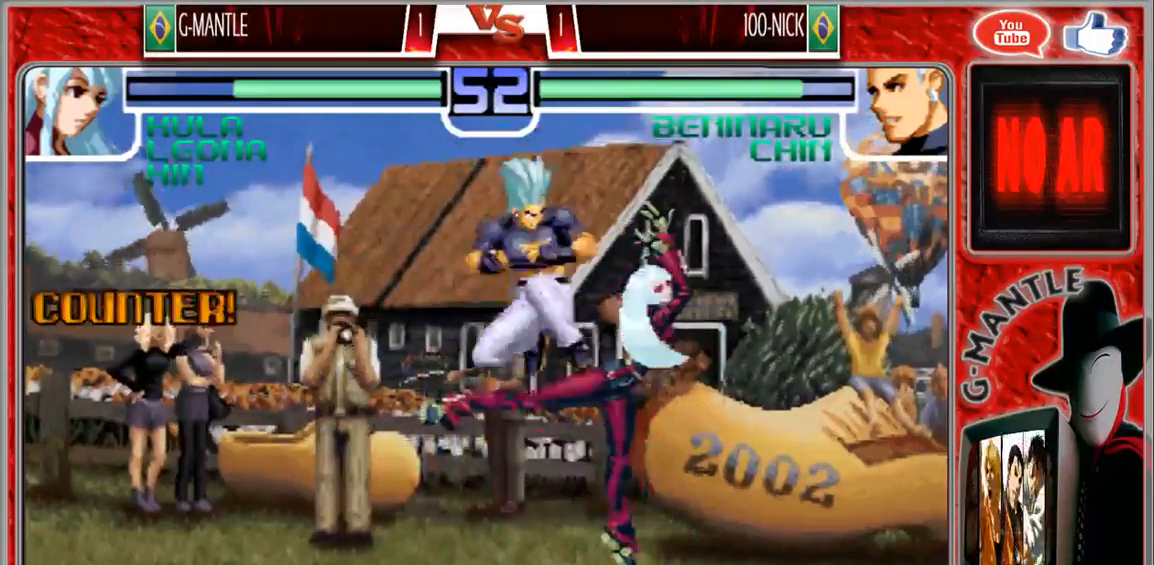
Gameplay with a controller (arcade stick); each line is a JSON object with the inputs held at the frame after it (dt_ms = milliseconds from this image to that frame). "events" lists button and stick changes between this image and that frame as [ms after this image, input, new state], when the widget could be followed in between. Not read: A L3 R3 other_buttons.
{"dt_ms": 500, "buttons": [], "left_stick": "center", "events": [[50, "left_stick", "left"], [283, "left_stick", "center"]]}
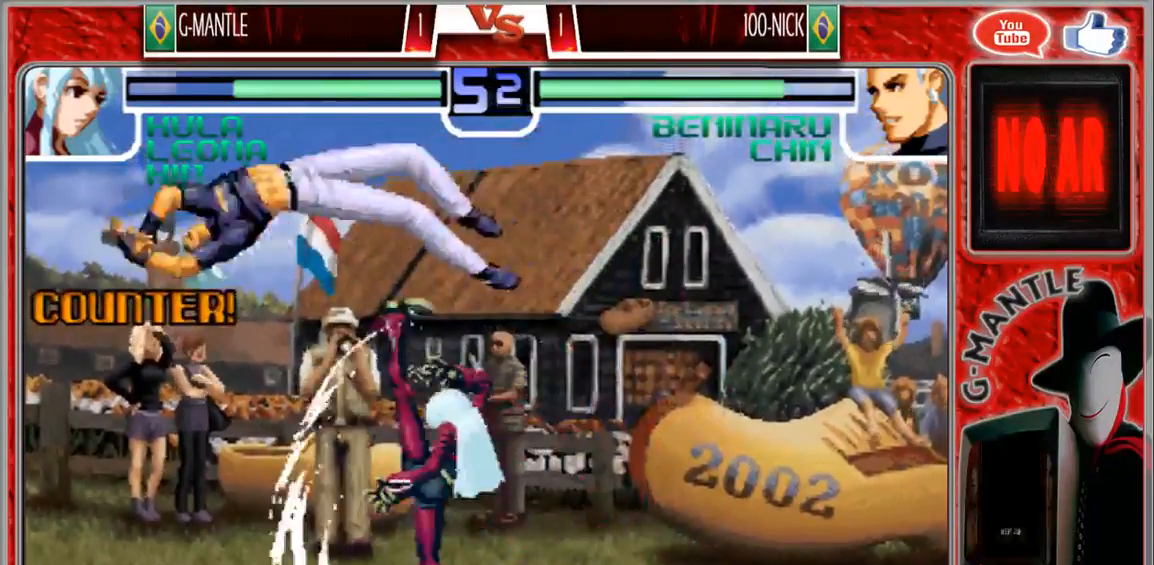
{"dt_ms": 500, "buttons": [], "left_stick": "down-left", "events": [[467, "left_stick", "down-left"]]}
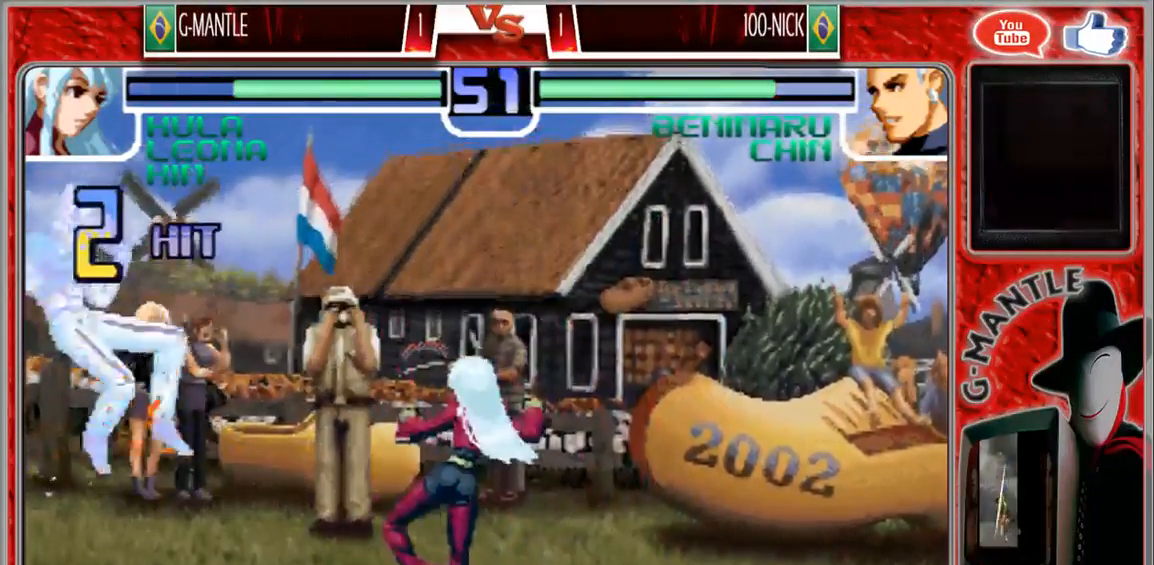
{"dt_ms": 500, "buttons": [], "left_stick": "left", "events": [[50, "left_stick", "down-right"], [233, "left_stick", "center"], [400, "left_stick", "left"]]}
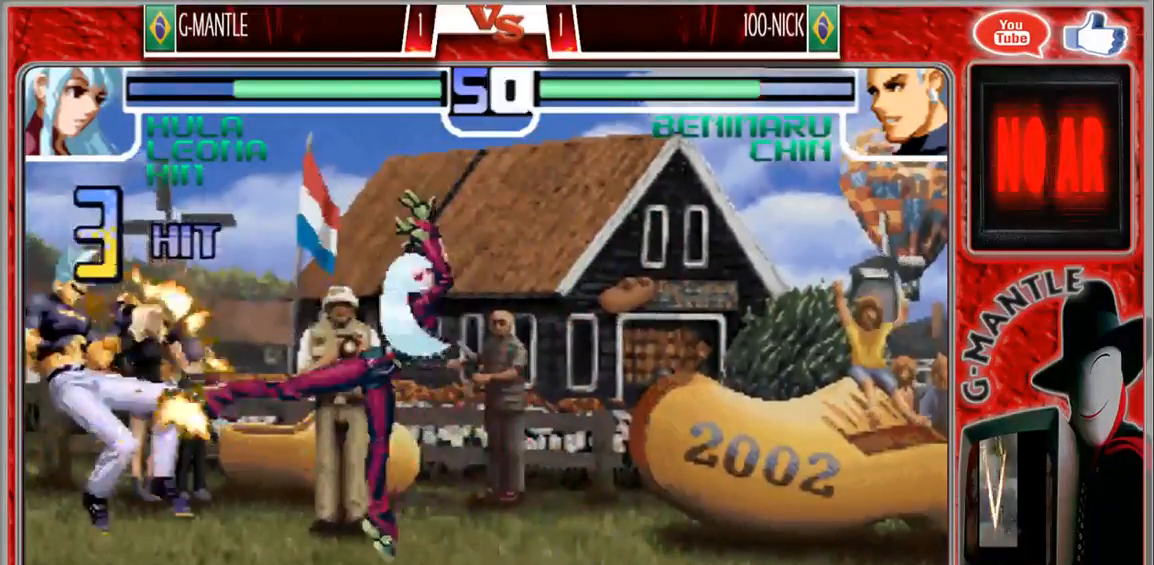
{"dt_ms": 1000, "buttons": [], "left_stick": "down-right"}
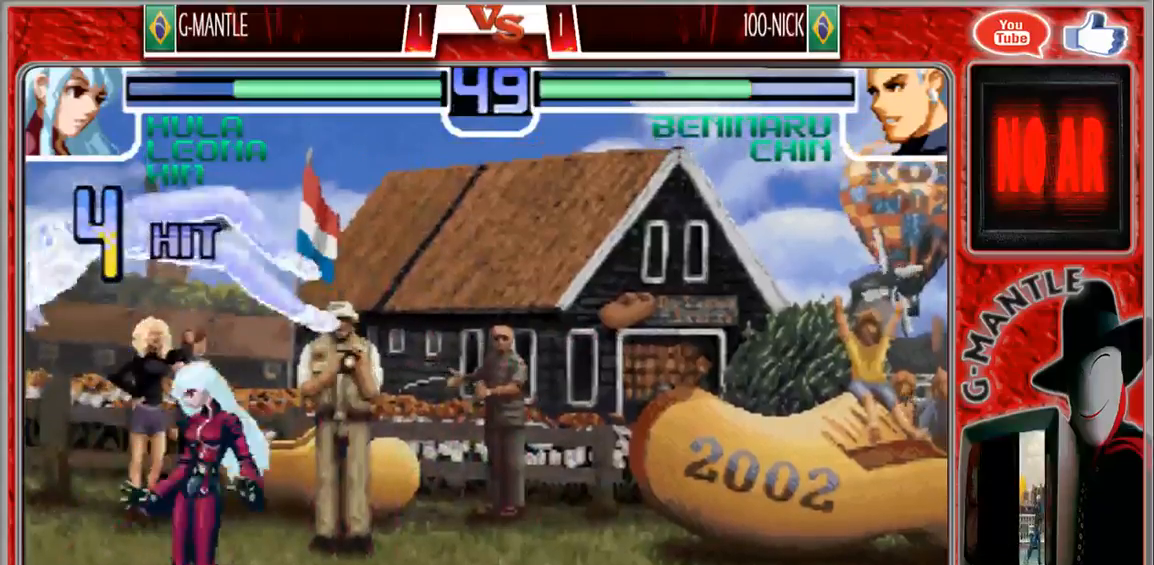
{"dt_ms": 500, "buttons": [], "left_stick": "center", "events": [[33, "left_stick", "right"], [183, "left_stick", "center"]]}
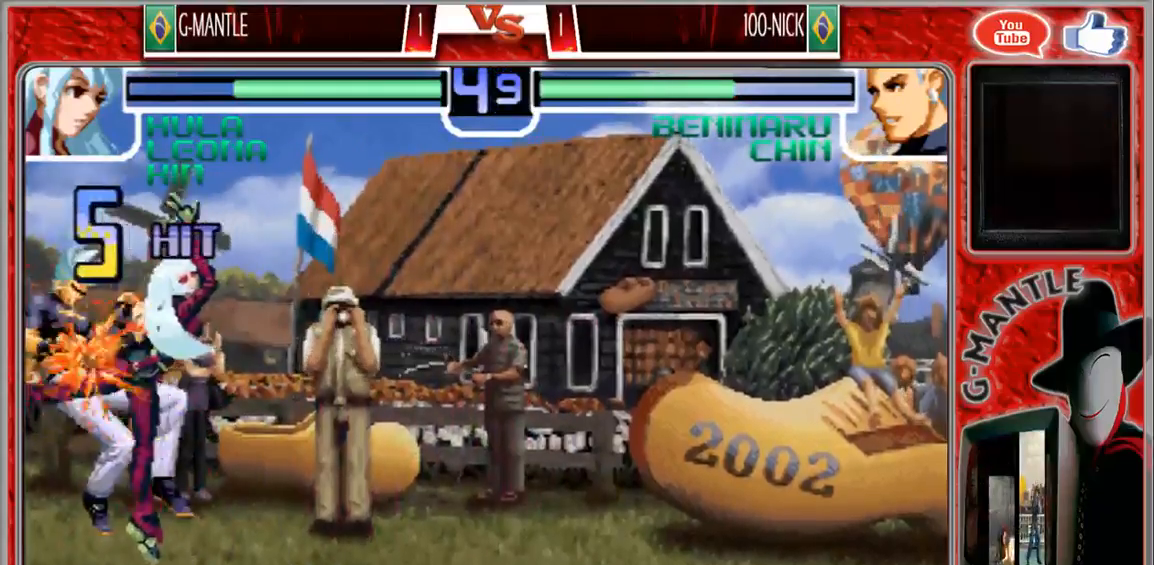
{"dt_ms": 500, "buttons": [], "left_stick": "center"}
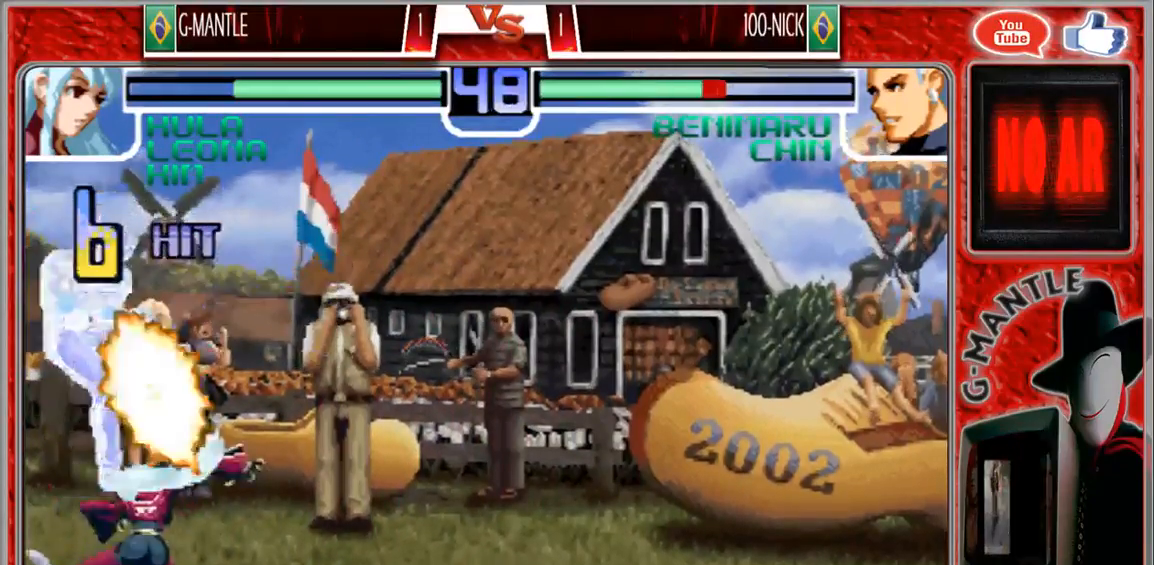
{"dt_ms": 500, "buttons": [], "left_stick": "center", "events": []}
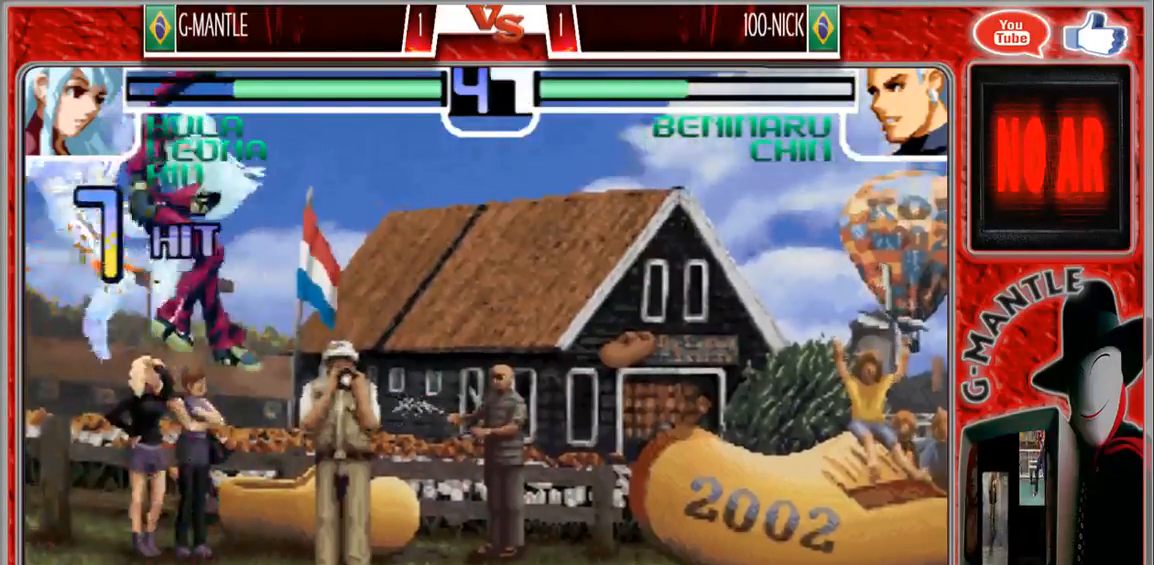
{"dt_ms": 500, "buttons": [], "left_stick": "center", "events": []}
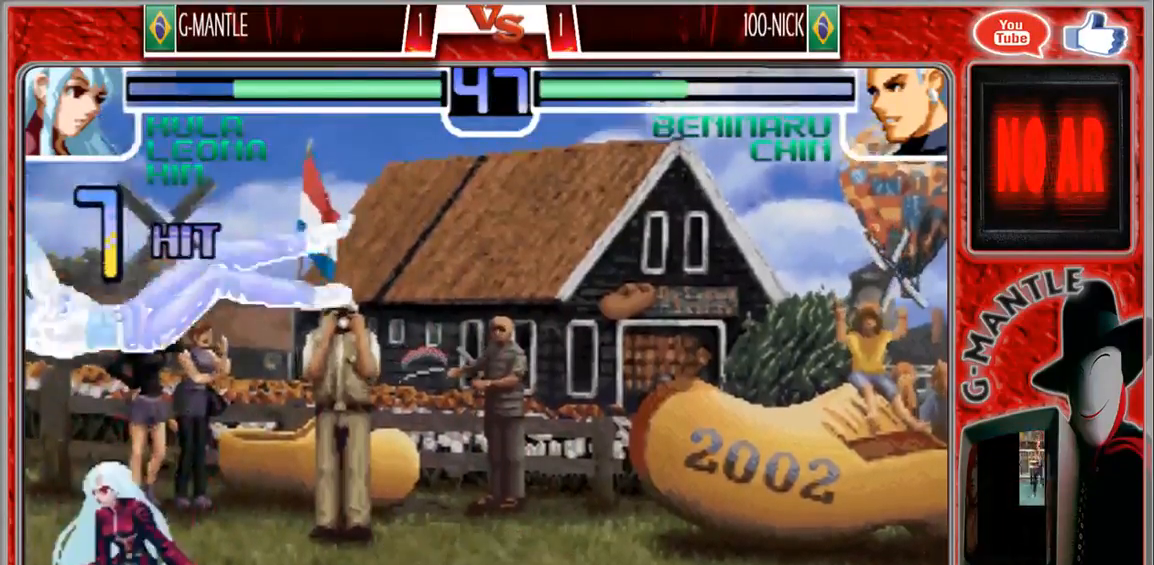
{"dt_ms": 500, "buttons": [], "left_stick": "center", "events": [[267, "left_stick", "down"], [417, "left_stick", "up"], [500, "left_stick", "center"]]}
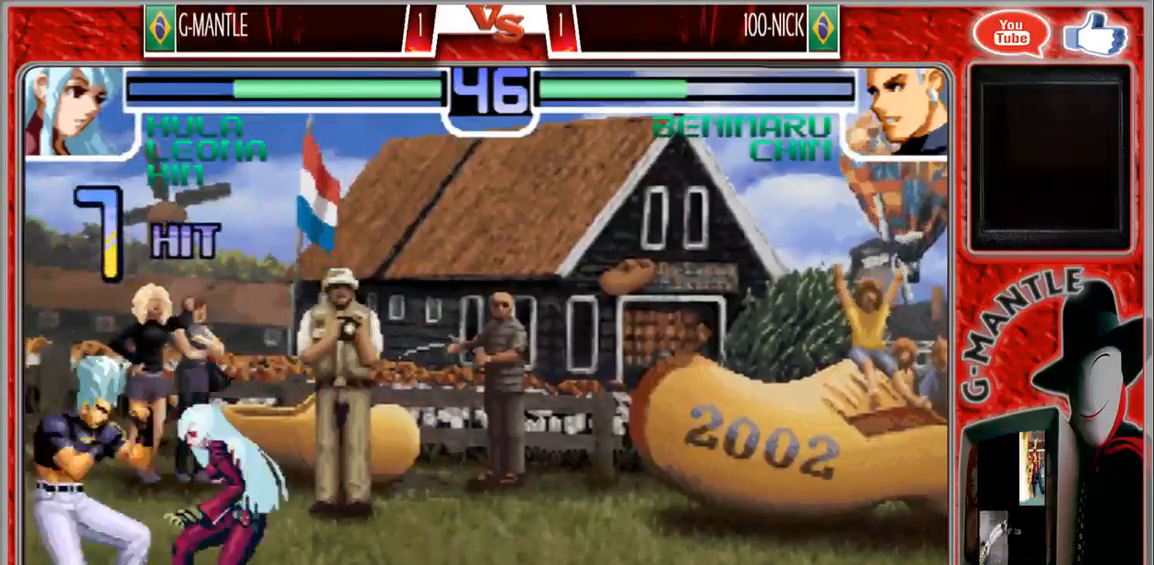
{"dt_ms": 500, "buttons": [], "left_stick": "center", "events": []}
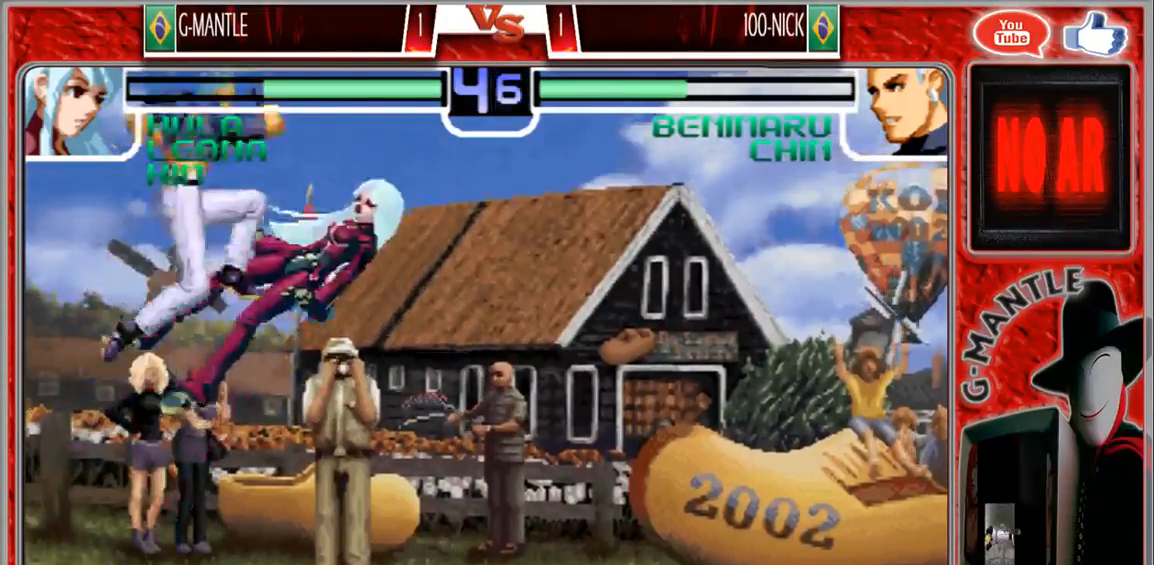
{"dt_ms": 500, "buttons": [], "left_stick": "right", "events": [[267, "left_stick", "left"], [350, "left_stick", "down"], [450, "left_stick", "right"]]}
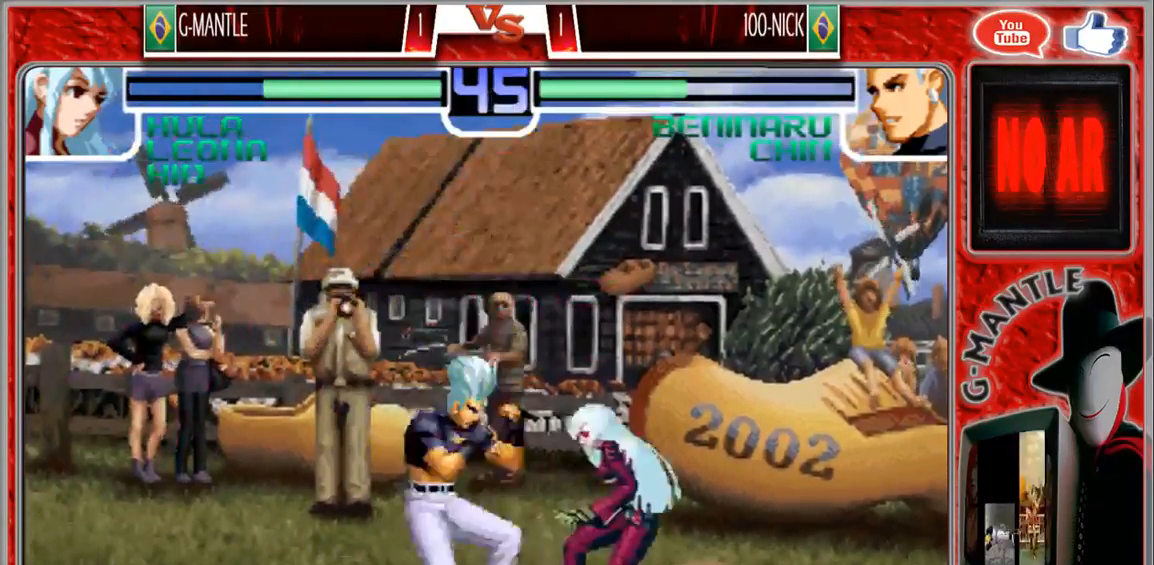
{"dt_ms": 500, "buttons": [], "left_stick": "left", "events": [[133, "left_stick", "center"], [250, "left_stick", "left"]]}
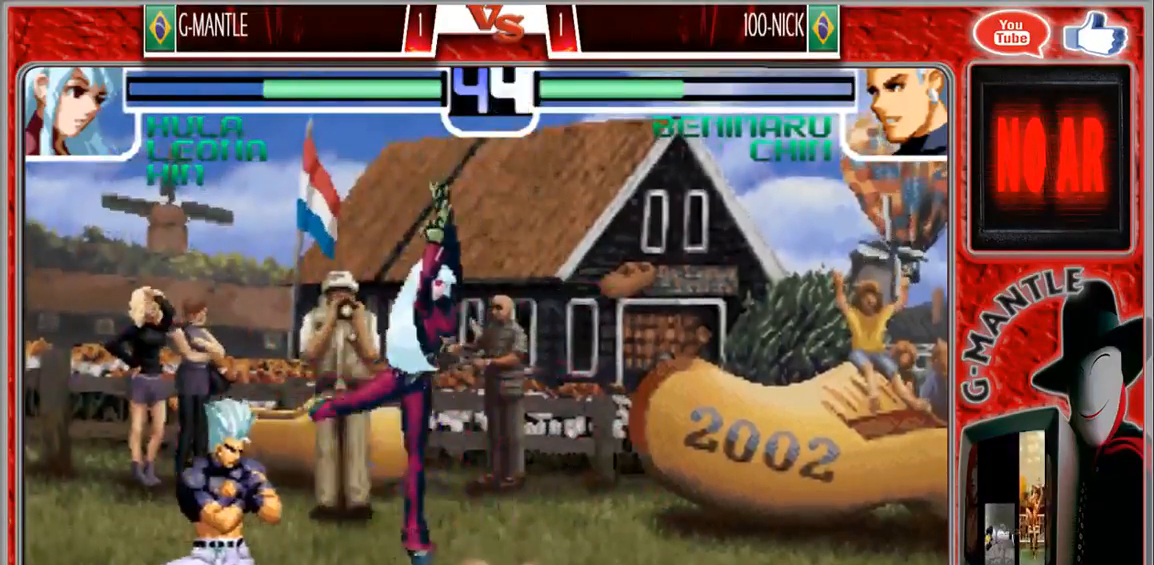
{"dt_ms": 500, "buttons": [], "left_stick": "down-right", "events": [[50, "left_stick", "center"], [133, "left_stick", "down-right"]]}
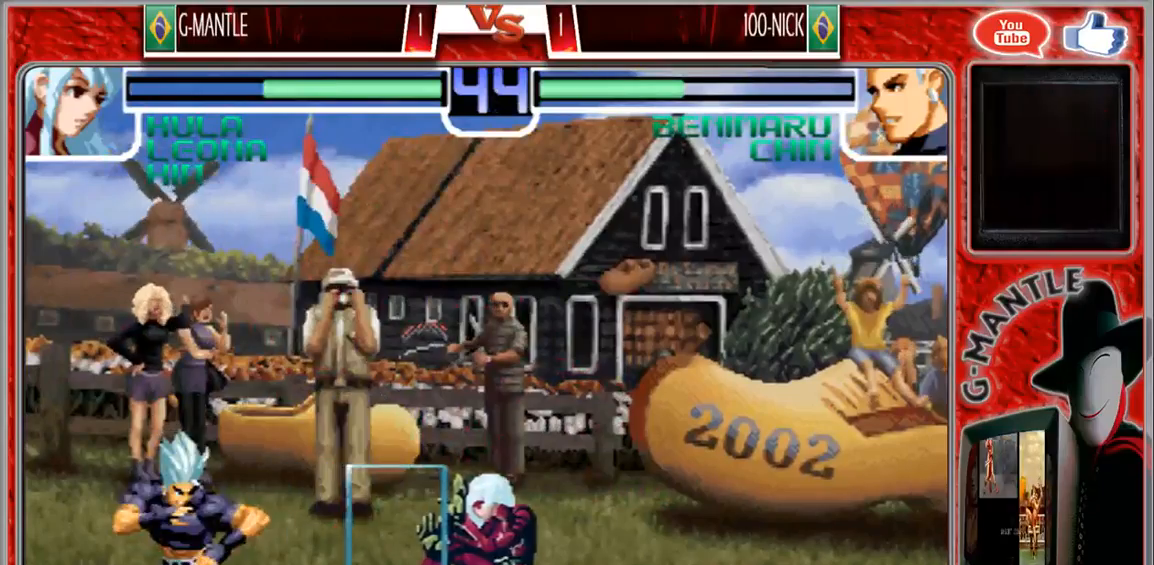
{"dt_ms": 500, "buttons": [], "left_stick": "down-right", "events": []}
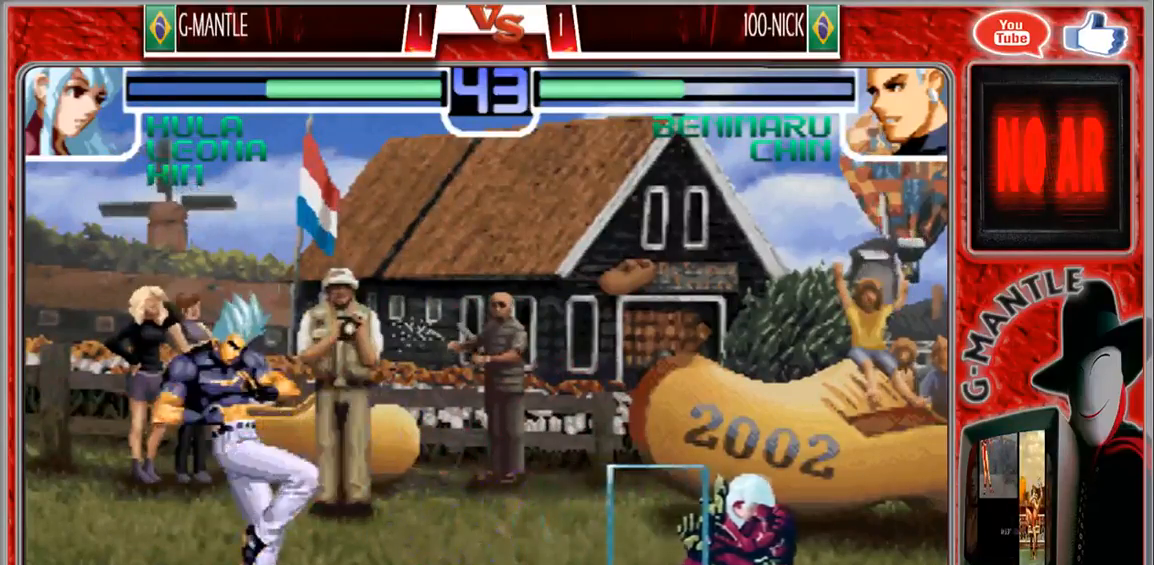
{"dt_ms": 500, "buttons": [], "left_stick": "left", "events": [[50, "left_stick", "left"]]}
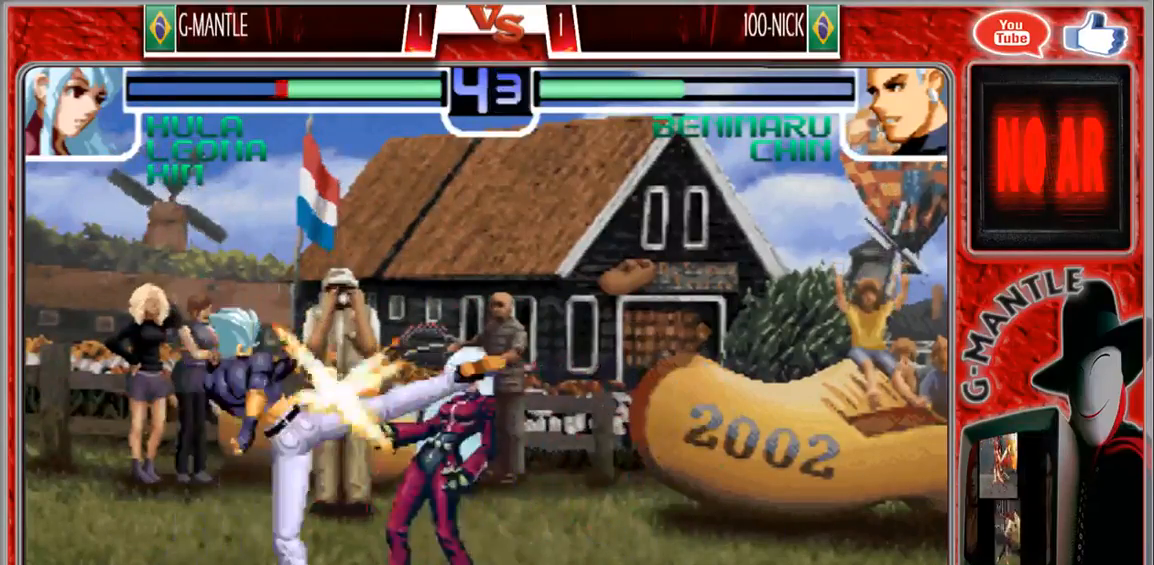
{"dt_ms": 500, "buttons": [], "left_stick": "down-right", "events": [[400, "left_stick", "down-right"]]}
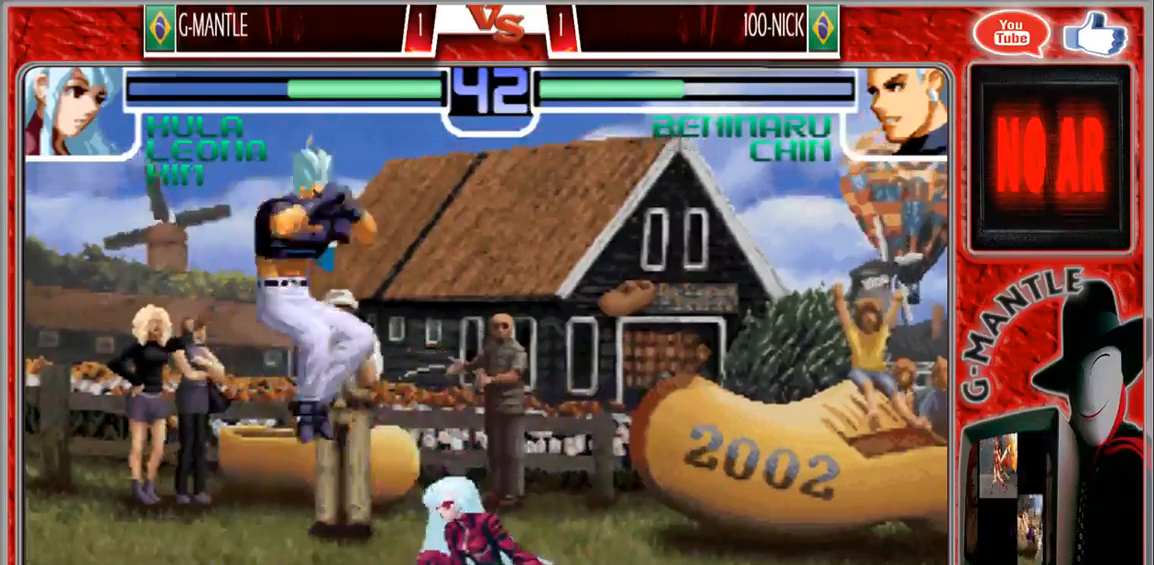
{"dt_ms": 500, "buttons": [], "left_stick": "down-right", "events": [[200, "left_stick", "right"], [433, "left_stick", "down-right"]]}
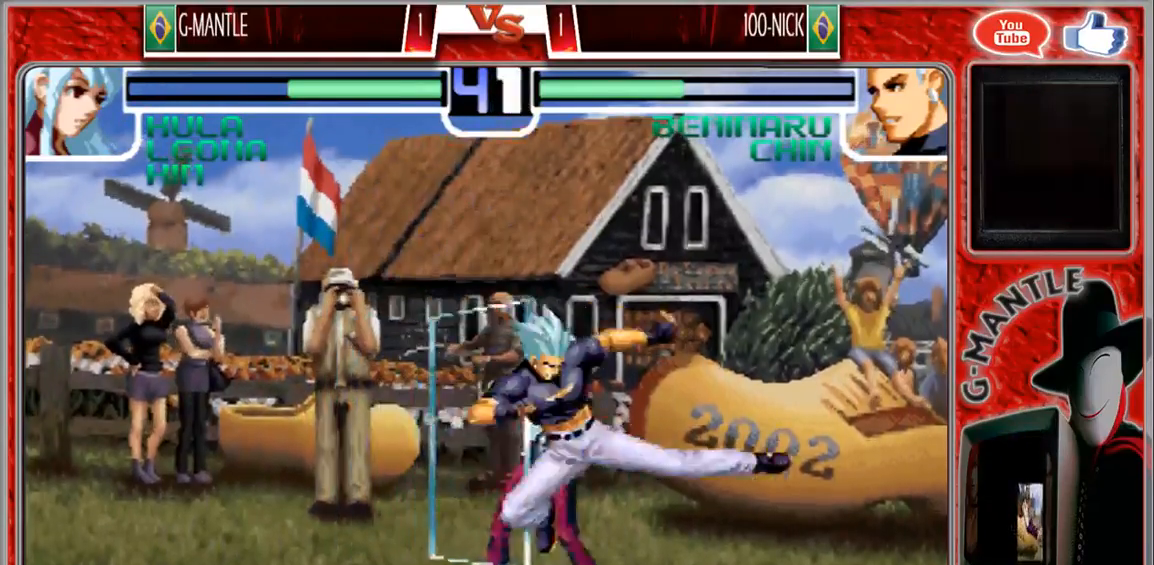
{"dt_ms": 500, "buttons": [], "left_stick": "down-left", "events": [[133, "left_stick", "down-left"]]}
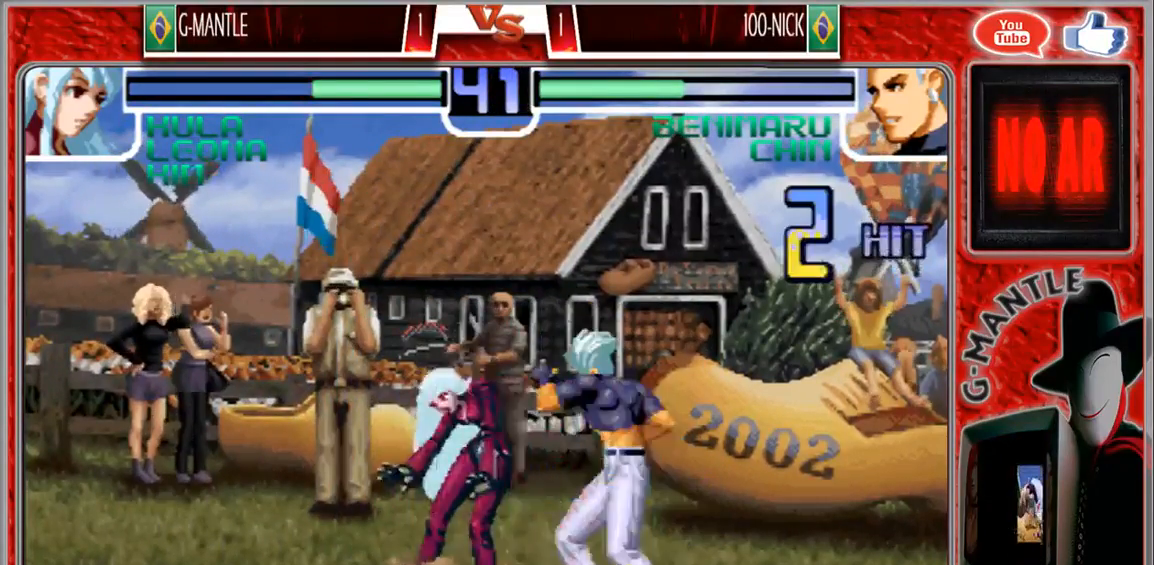
{"dt_ms": 500, "buttons": [], "left_stick": "down-left", "events": []}
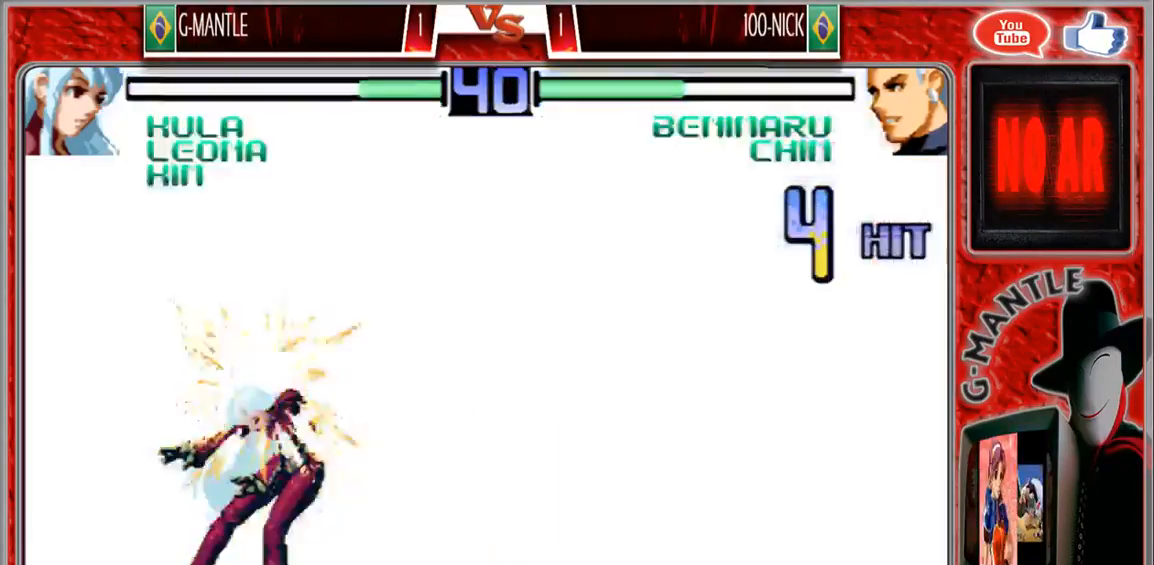
{"dt_ms": 500, "buttons": [], "left_stick": "down-left", "events": []}
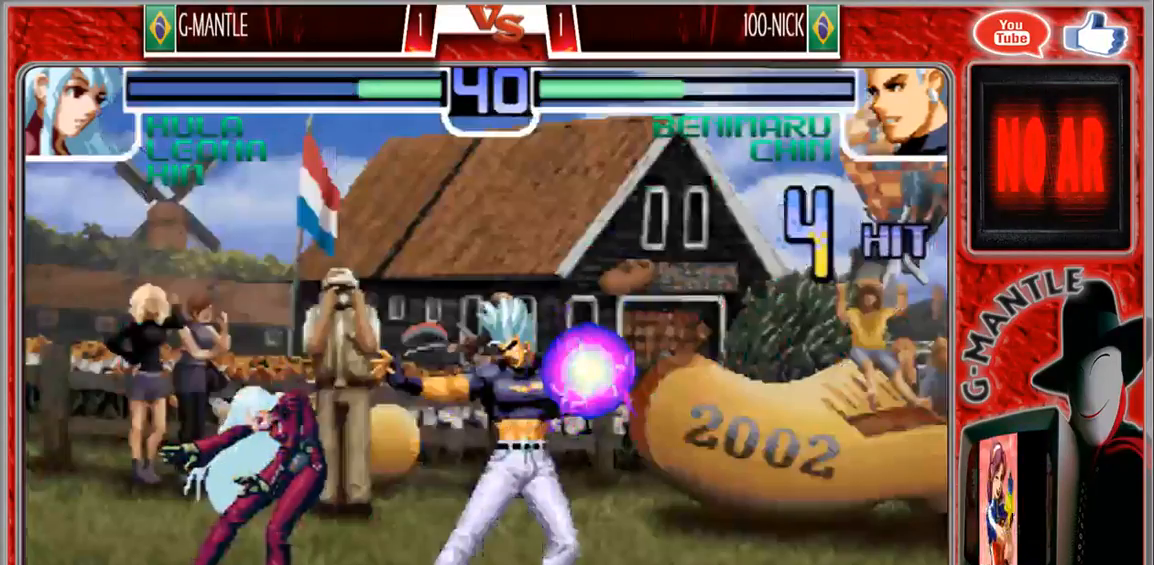
{"dt_ms": 500, "buttons": [], "left_stick": "center", "events": [[350, "left_stick", "center"]]}
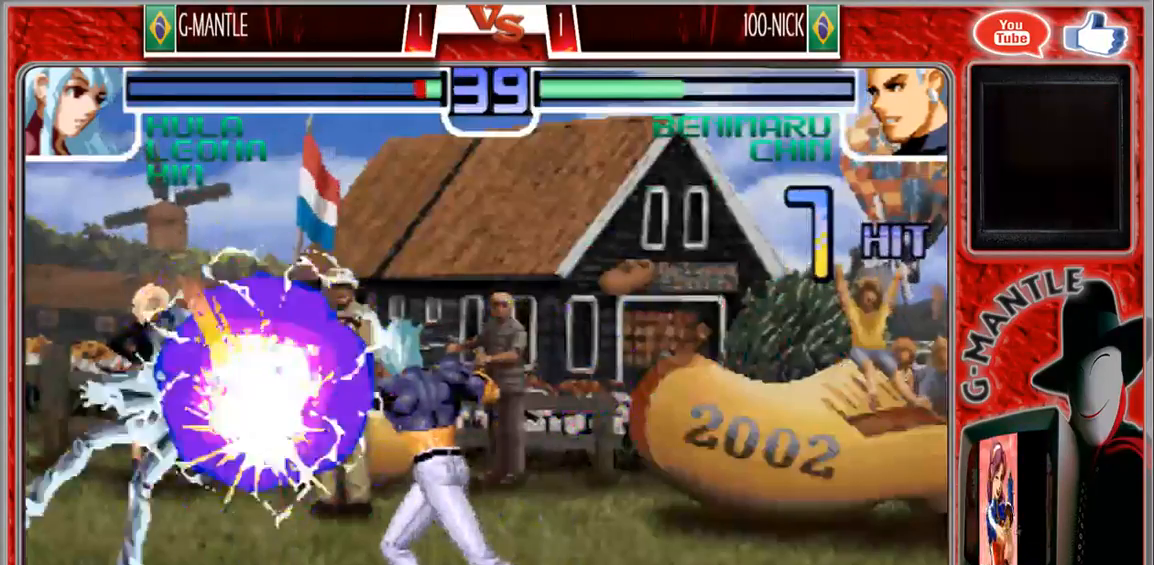
{"dt_ms": 500, "buttons": [], "left_stick": "left", "events": [[100, "left_stick", "left"]]}
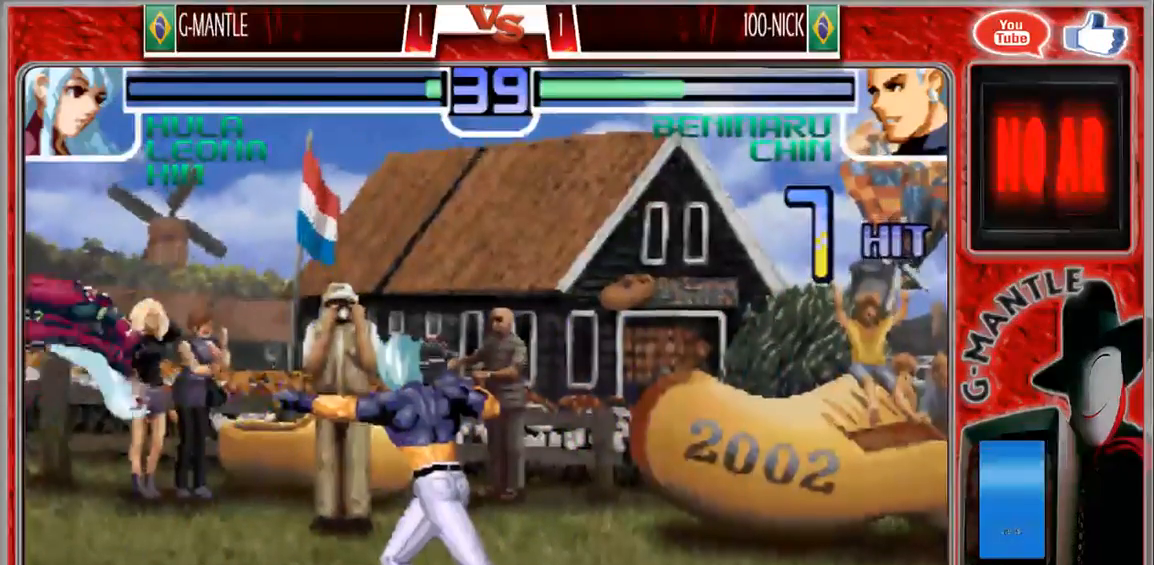
{"dt_ms": 1000, "buttons": [], "left_stick": "up-left"}
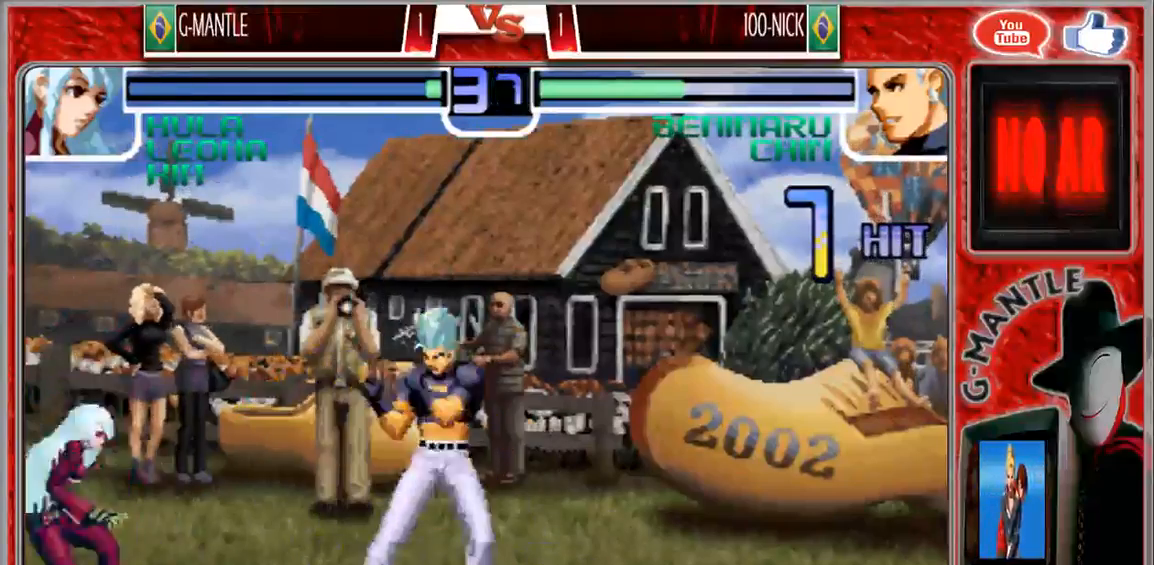
{"dt_ms": 500, "buttons": [], "left_stick": "right"}
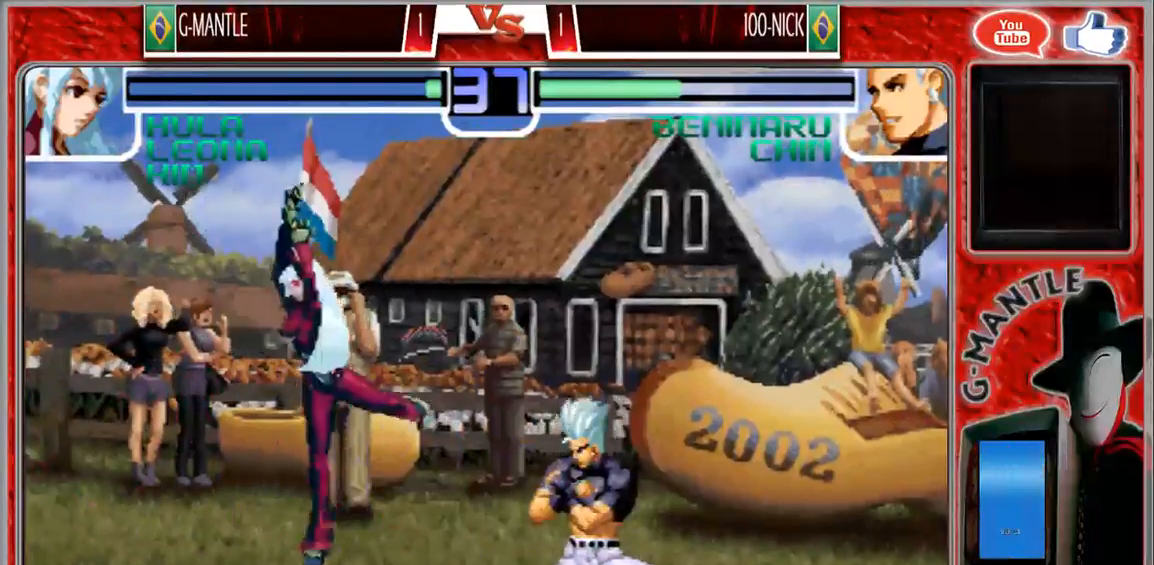
{"dt_ms": 500, "buttons": [], "left_stick": "left", "events": [[200, "left_stick", "center"], [250, "left_stick", "left"]]}
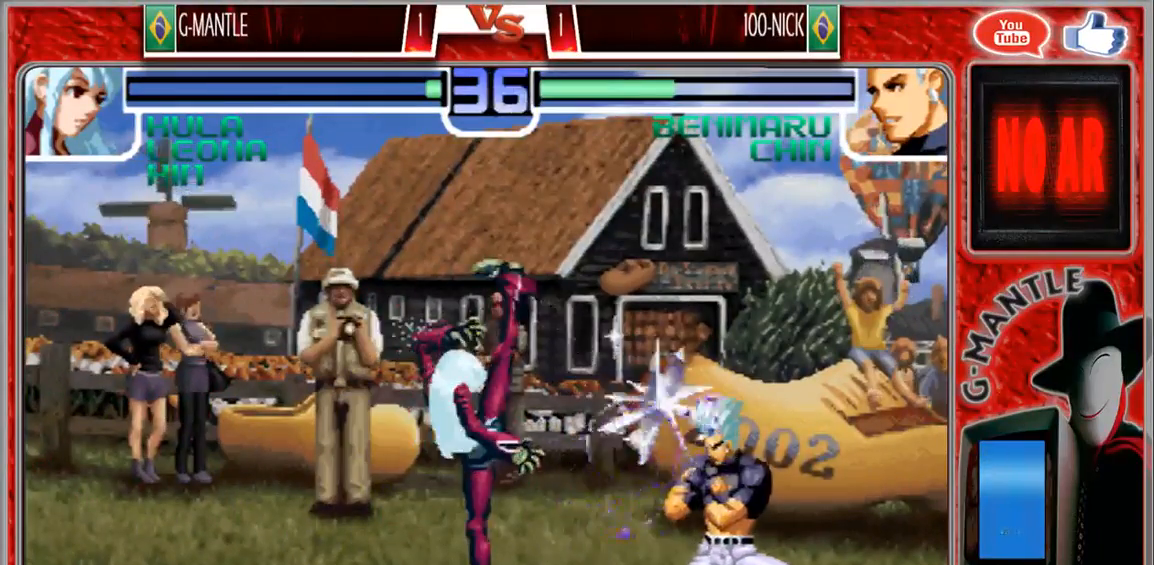
{"dt_ms": 500, "buttons": [], "left_stick": "left"}
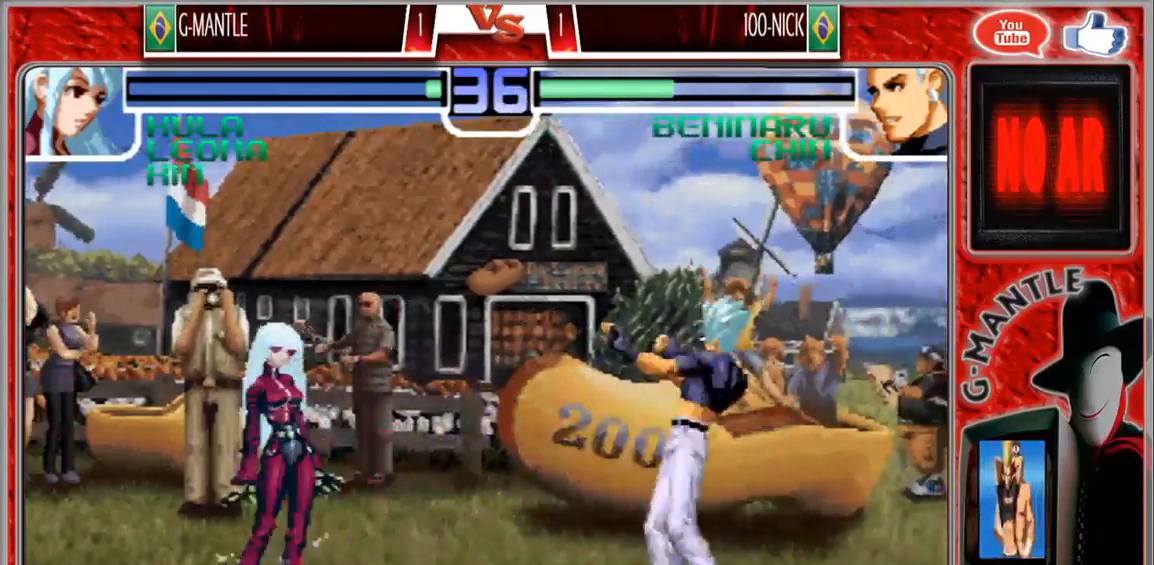
{"dt_ms": 500, "buttons": [], "left_stick": "right", "events": [[317, "left_stick", "right"], [383, "left_stick", "center"], [450, "left_stick", "right"]]}